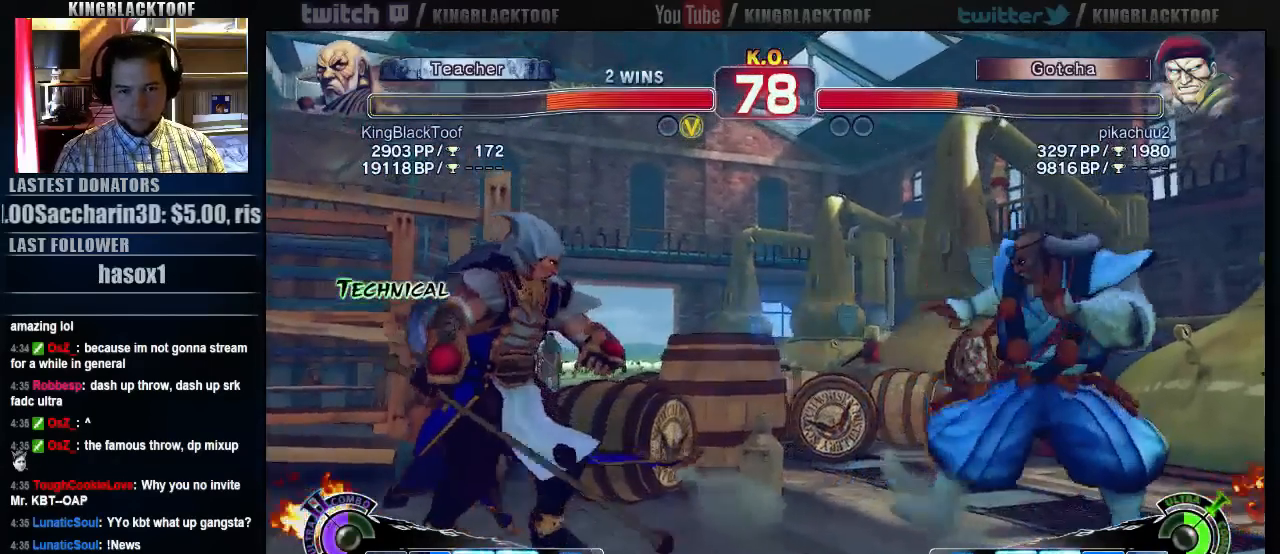
Gameplay with a controller (arcade stick); each line is a JSON object with the inputs held at the frame after it (dt_ms = milliseconds from this image to that frame). "events" lists button and stick changes between this image and that frame as [ms after this image, input, new state], when the widget could be followed in between. Not read: DPAD_DOWN DPAD_LEFT DPAD_UP L3 MP R3.
{"dt_ms": 1000, "buttons": [], "left_stick": "center"}
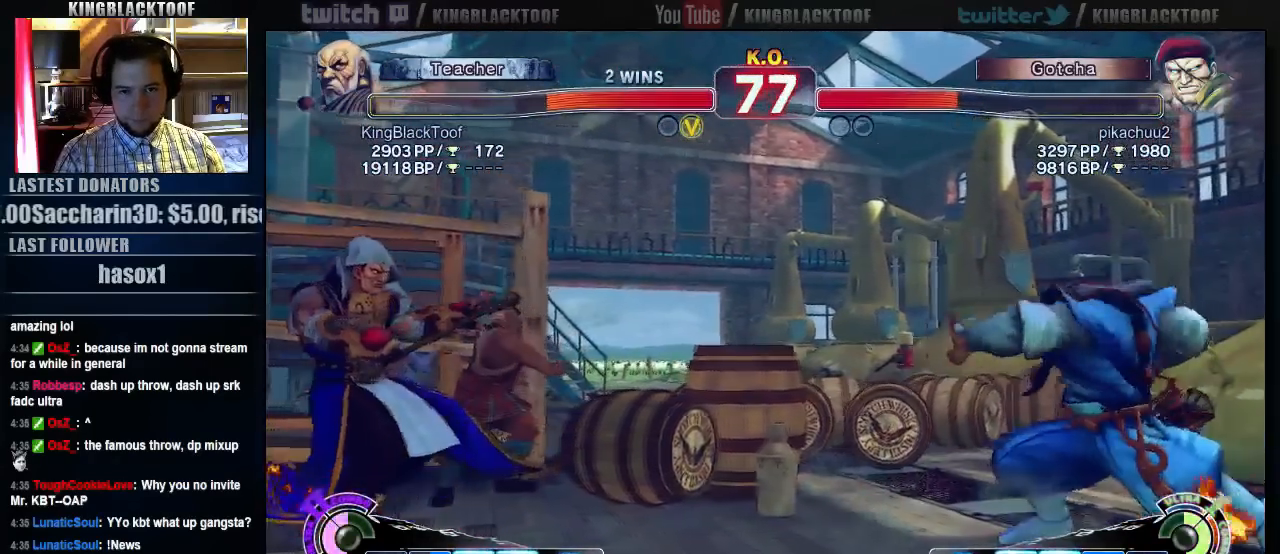
{"dt_ms": 500, "buttons": [], "left_stick": "right", "events": [[300, "left_stick", "right"]]}
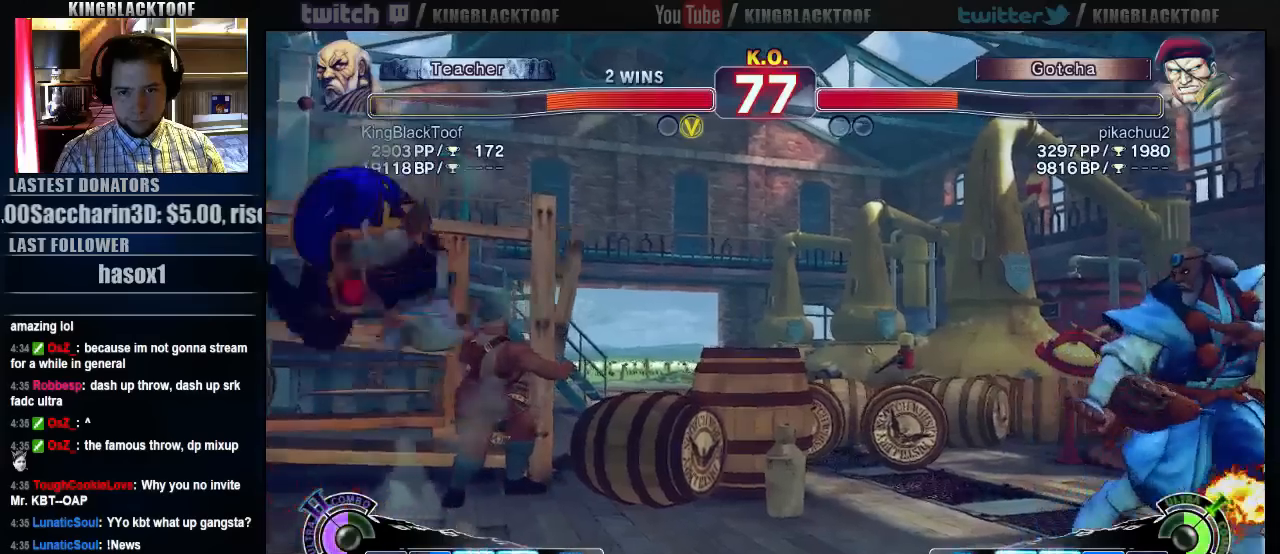
{"dt_ms": 500, "buttons": [], "left_stick": "center", "events": [[217, "left_stick", "down"], [317, "LP", "down"], [317, "left_stick", "center"], [350, "LP", "up"]]}
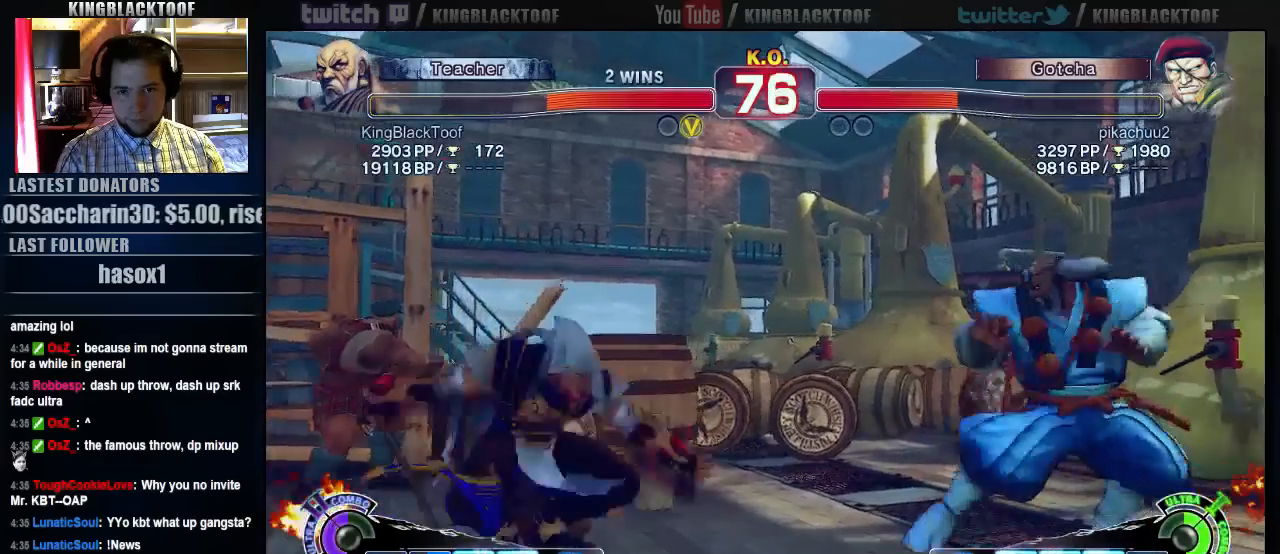
{"dt_ms": 500, "buttons": [], "left_stick": "right", "events": [[383, "left_stick", "right"]]}